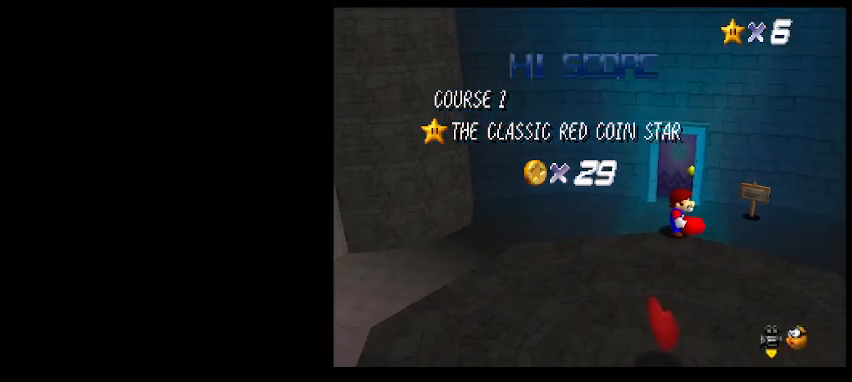
Gameplay with keyboard; each line is a JSON object with the keys held at the frame after it. "events" lists presses ("down") and releases ("up") of "a", "c", "d", "delete", "down", "end", "home", "left", "page_down", "return", "right", "s", "shift_l", "shift_r", "up", "w", "x" and "z" between this image and that frame as [ms after this image, input, new state], when the widget could be followed in between. No other keys are recorded. Mouse input is not recorded.
{"keys": [], "events": []}
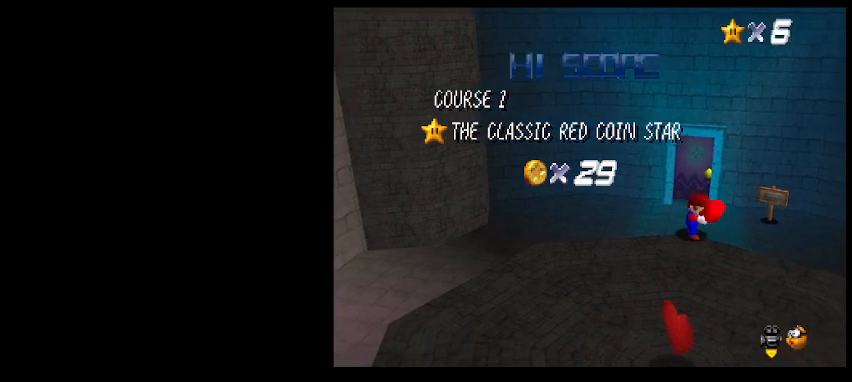
{"keys": [], "events": []}
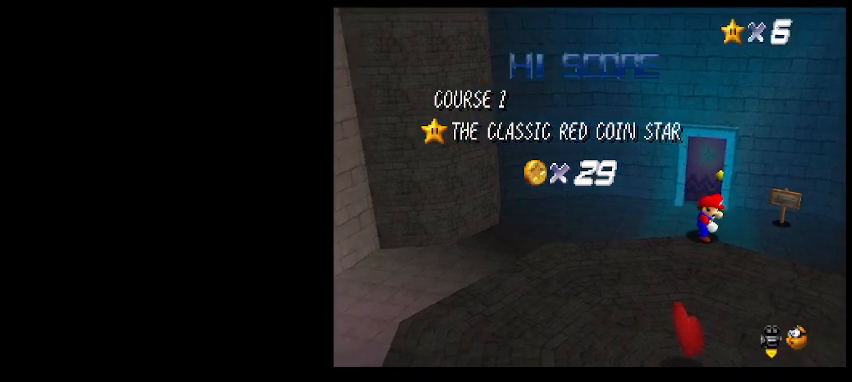
{"keys": [], "events": []}
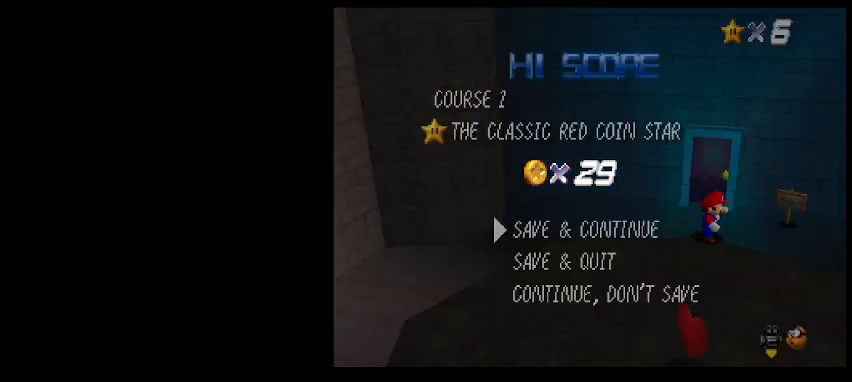
{"keys": ["up"], "events": [[167, "z", "down"], [233, "z", "up"], [267, "up", "down"]]}
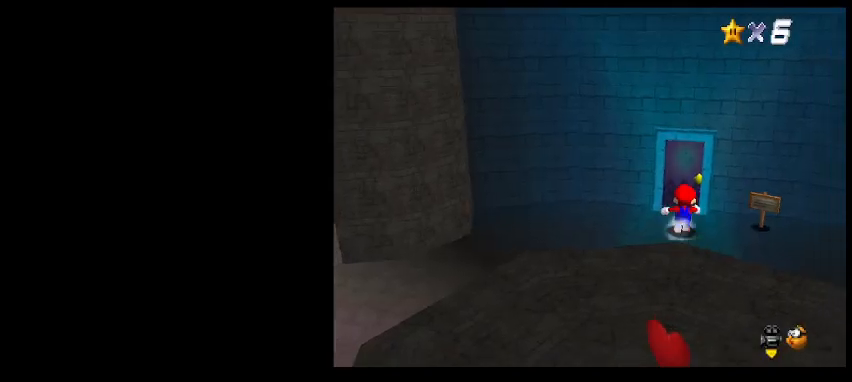
{"keys": [], "events": [[333, "up", "up"]]}
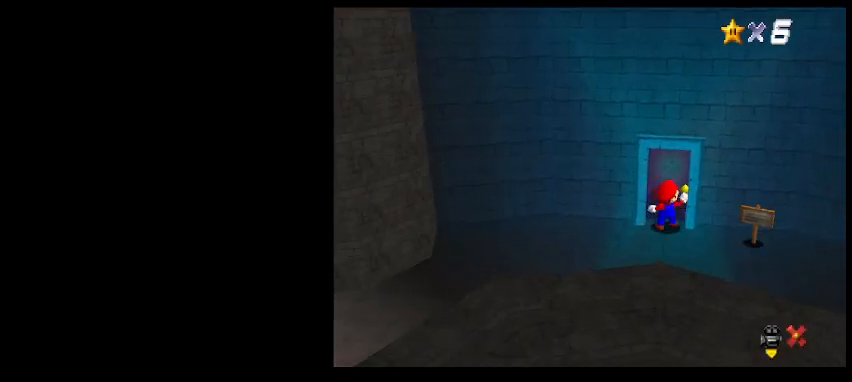
{"keys": [], "events": []}
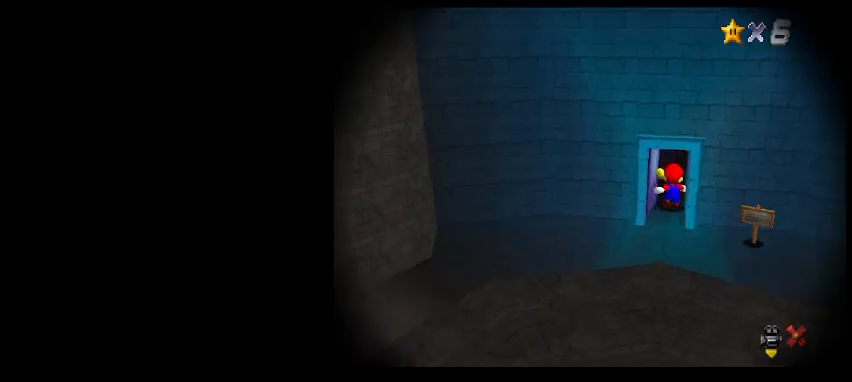
{"keys": [], "events": []}
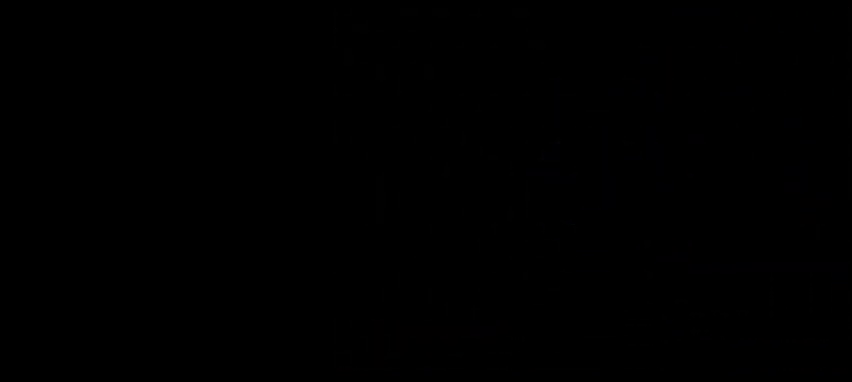
{"keys": [], "events": []}
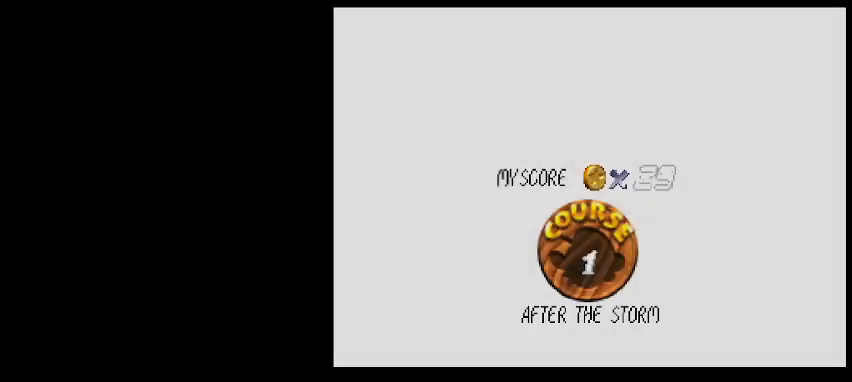
{"keys": ["x"], "events": [[400, "z", "down"], [500, "x", "down"], [500, "z", "up"]]}
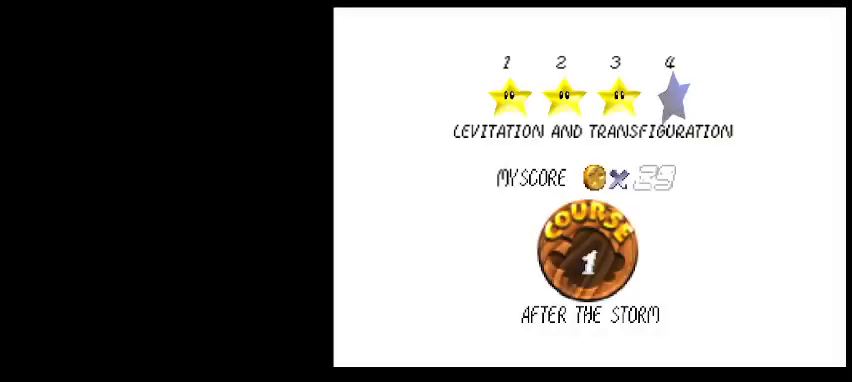
{"keys": [], "events": [[67, "x", "up"], [100, "z", "down"], [167, "x", "down"], [167, "z", "up"], [267, "x", "up"]]}
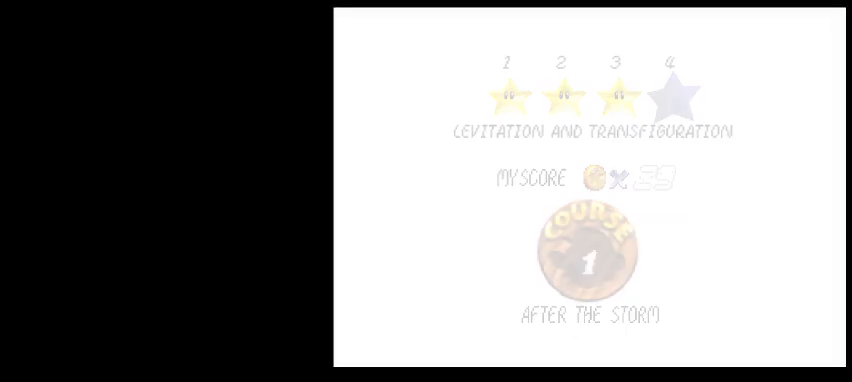
{"keys": [], "events": []}
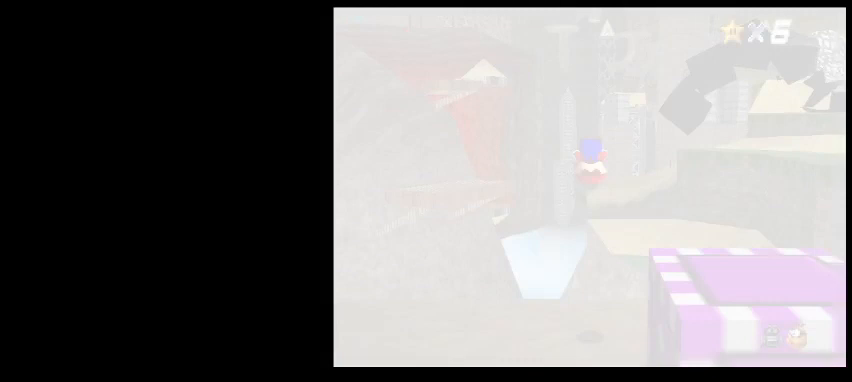
{"keys": [], "events": []}
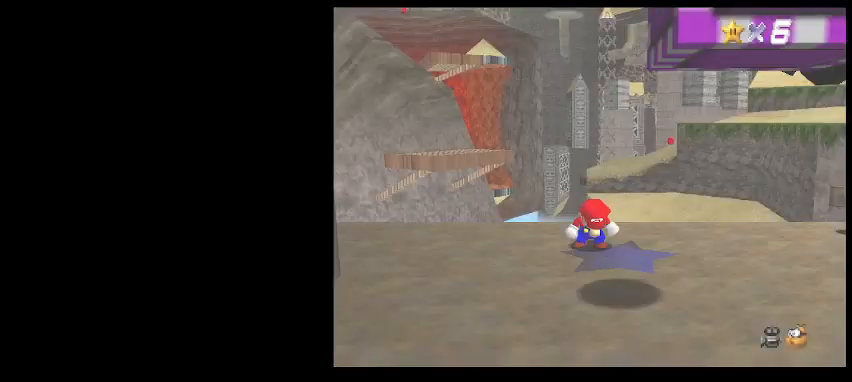
{"keys": ["return"], "events": [[467, "return", "down"]]}
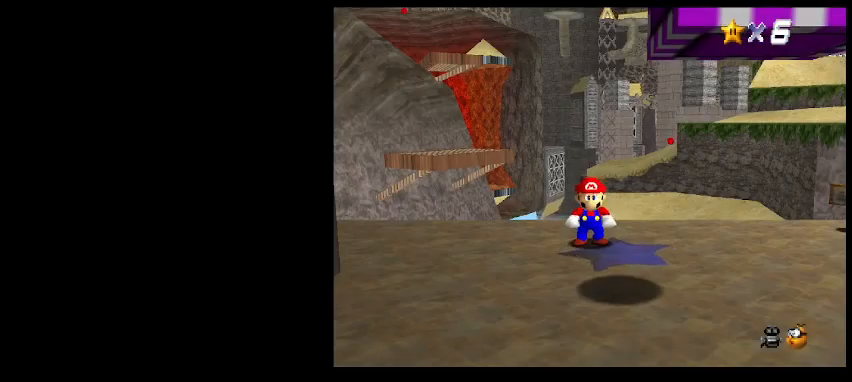
{"keys": [], "events": [[100, "return", "up"], [300, "shift_l", "down"], [467, "shift_l", "up"]]}
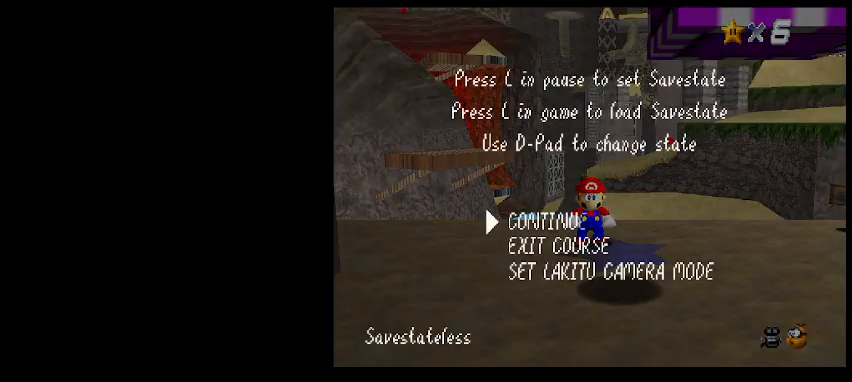
{"keys": [], "events": []}
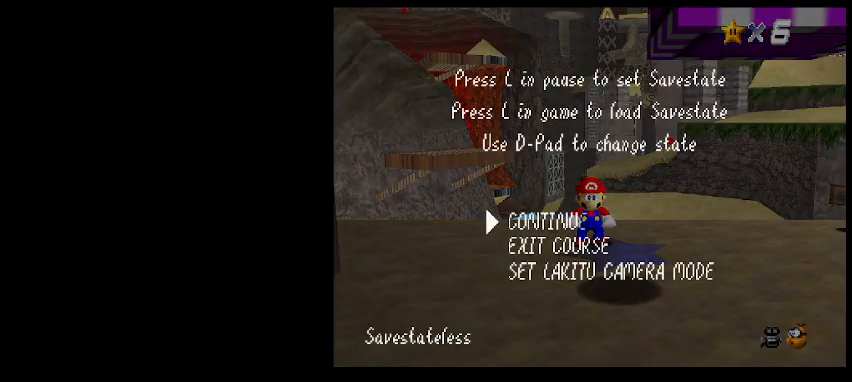
{"keys": [], "events": [[133, "page_down", "down"], [233, "page_down", "up"]]}
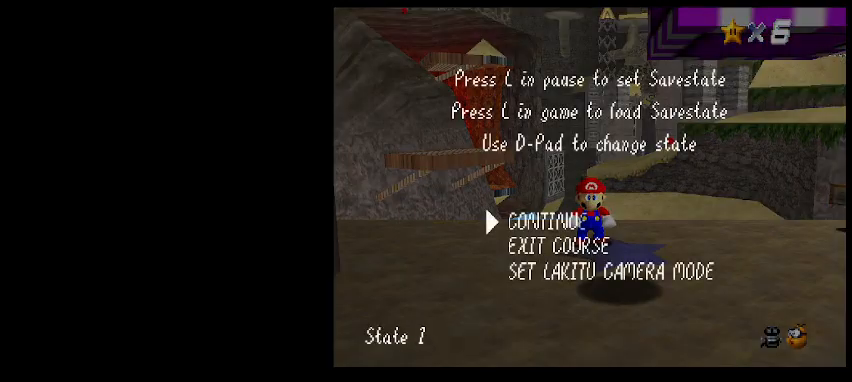
{"keys": ["left", "s", "up"], "events": [[67, "z", "down"], [167, "z", "up"], [267, "d", "down"], [300, "d", "up"], [400, "d", "down"], [467, "d", "up"], [467, "left", "down"], [500, "s", "down"], [500, "up", "down"]]}
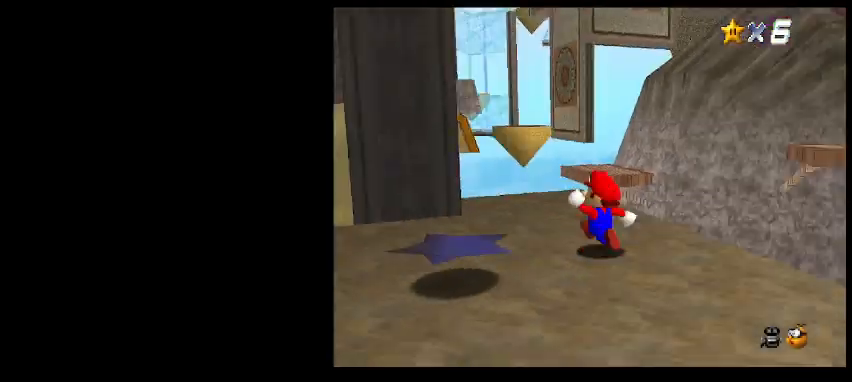
{"keys": ["up"], "events": [[100, "s", "up"], [433, "left", "up"]]}
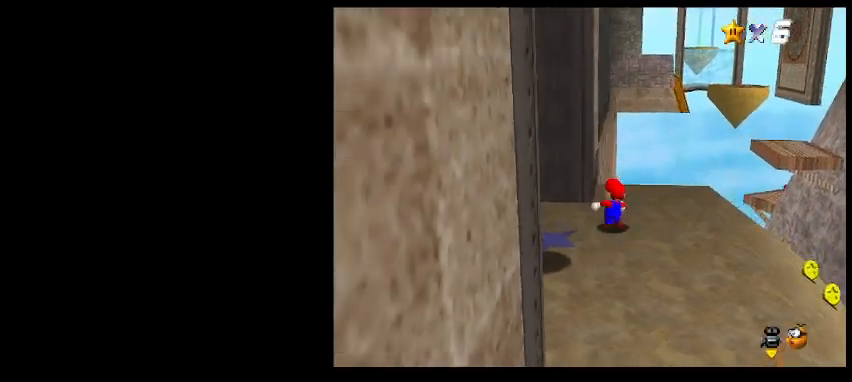
{"keys": ["left", "up"], "events": [[233, "c", "down"], [267, "z", "down"], [333, "c", "up"], [367, "left", "down"], [433, "z", "up"]]}
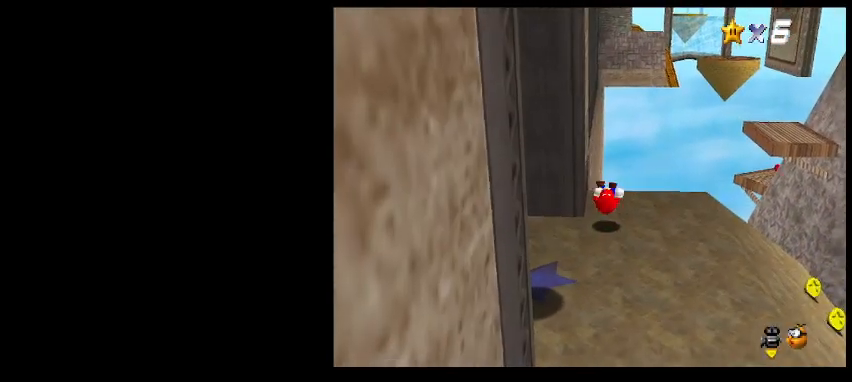
{"keys": ["up"], "events": [[267, "left", "up"]]}
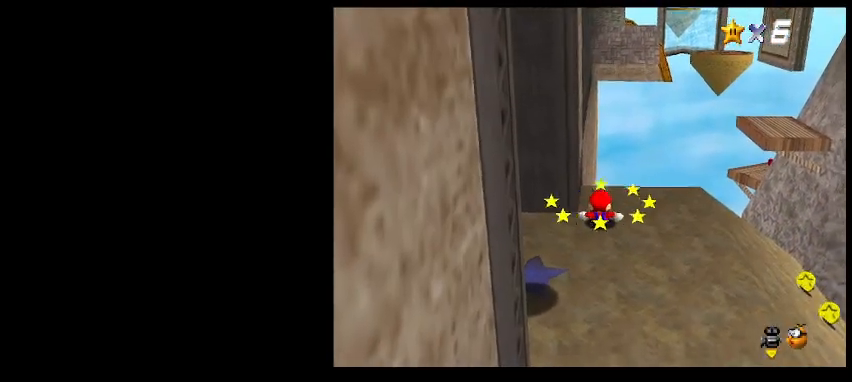
{"keys": ["up", "z"], "events": [[400, "c", "down"], [433, "z", "down"], [500, "c", "up"]]}
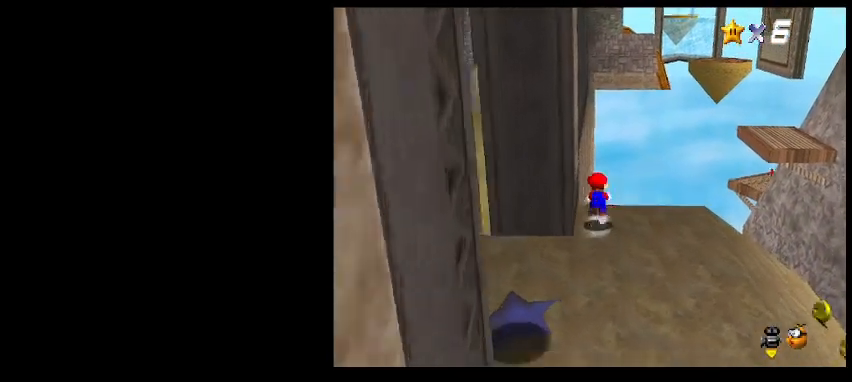
{"keys": ["left", "up"], "events": [[67, "z", "up"], [167, "left", "down"]]}
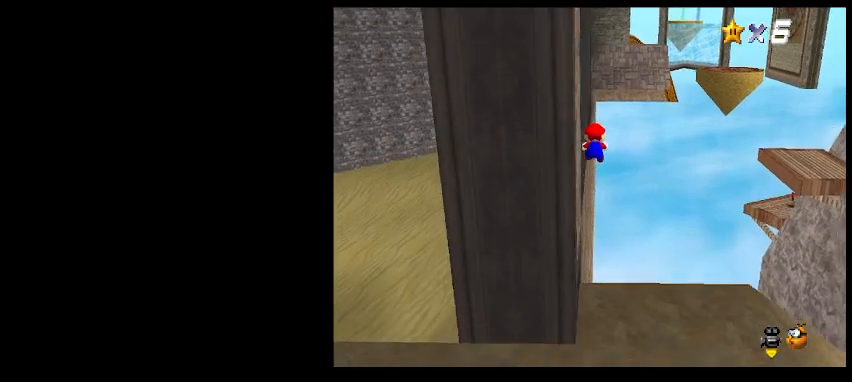
{"keys": ["up", "z"], "events": [[300, "left", "up"], [433, "z", "down"]]}
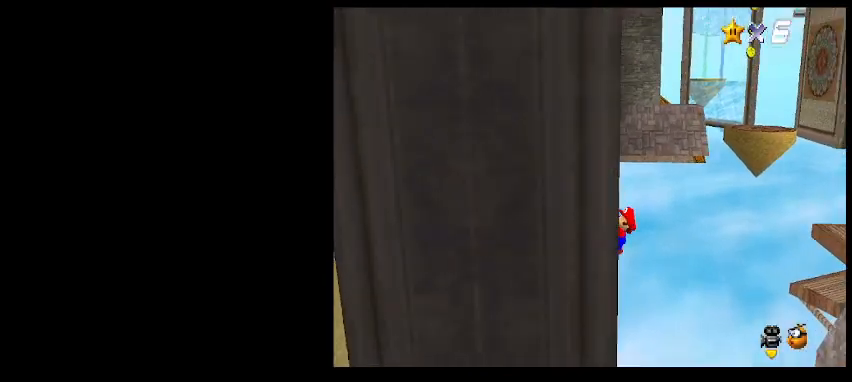
{"keys": ["up"], "events": [[33, "z", "up"]]}
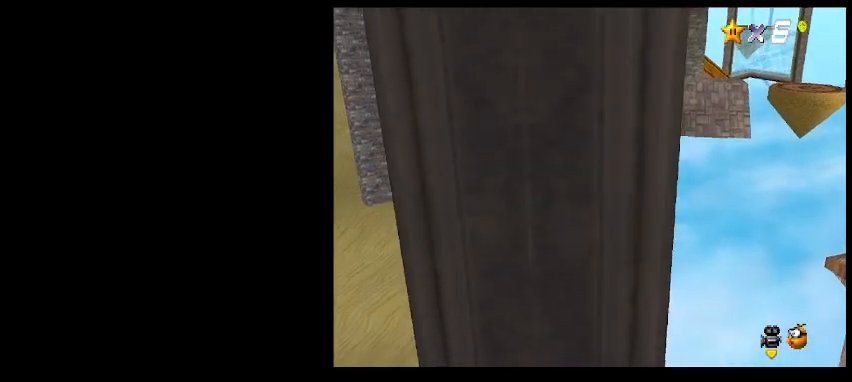
{"keys": ["c", "right", "up", "z"], "events": [[433, "c", "down"], [467, "z", "down"], [500, "right", "down"]]}
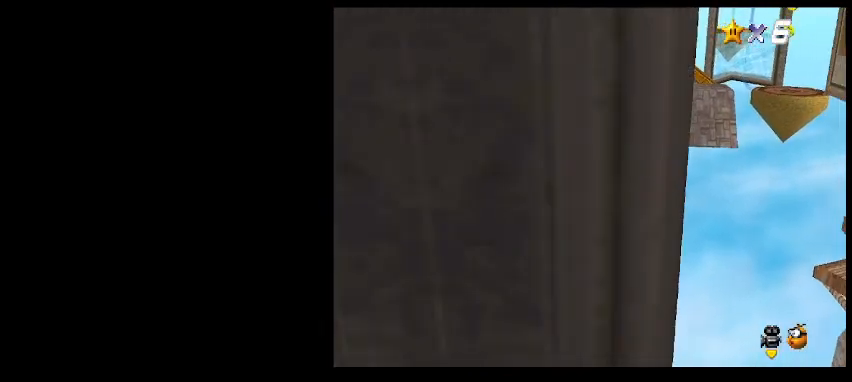
{"keys": ["d", "right", "up"], "events": [[33, "c", "up"], [100, "z", "up"], [433, "d", "down"]]}
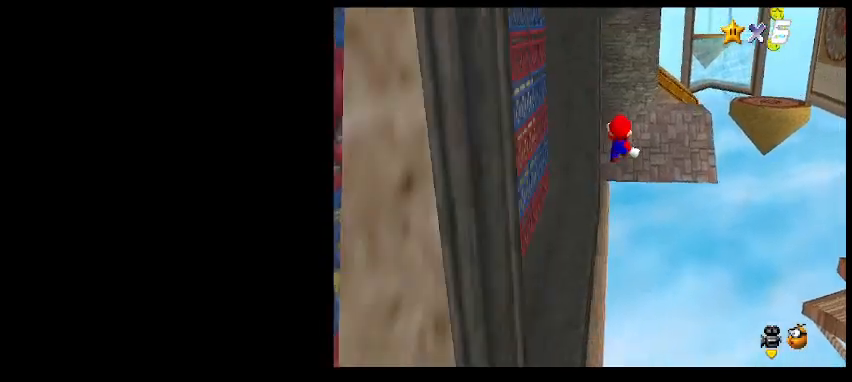
{"keys": ["right"], "events": [[33, "d", "up"], [100, "d", "down"], [200, "d", "up"], [333, "up", "up"]]}
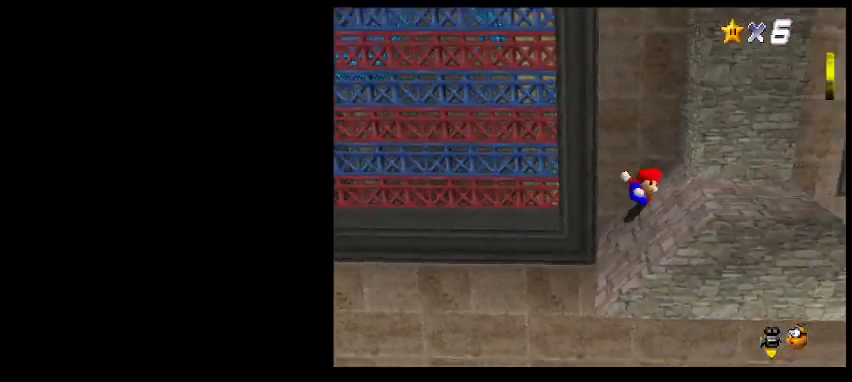
{"keys": ["down"], "events": [[167, "down", "down"], [467, "right", "up"]]}
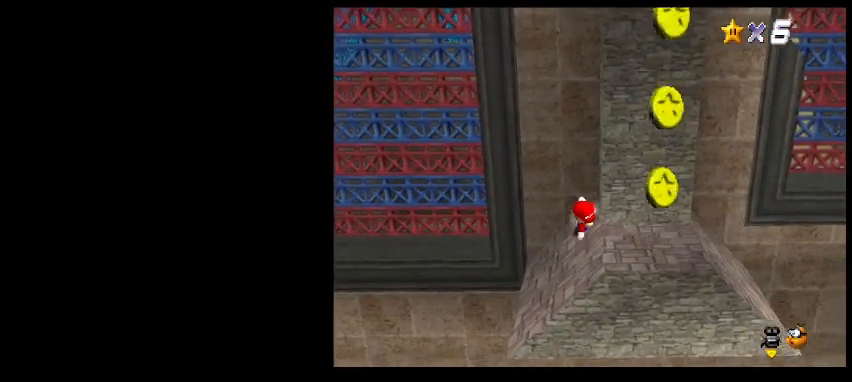
{"keys": ["down", "right"], "events": [[367, "right", "down"]]}